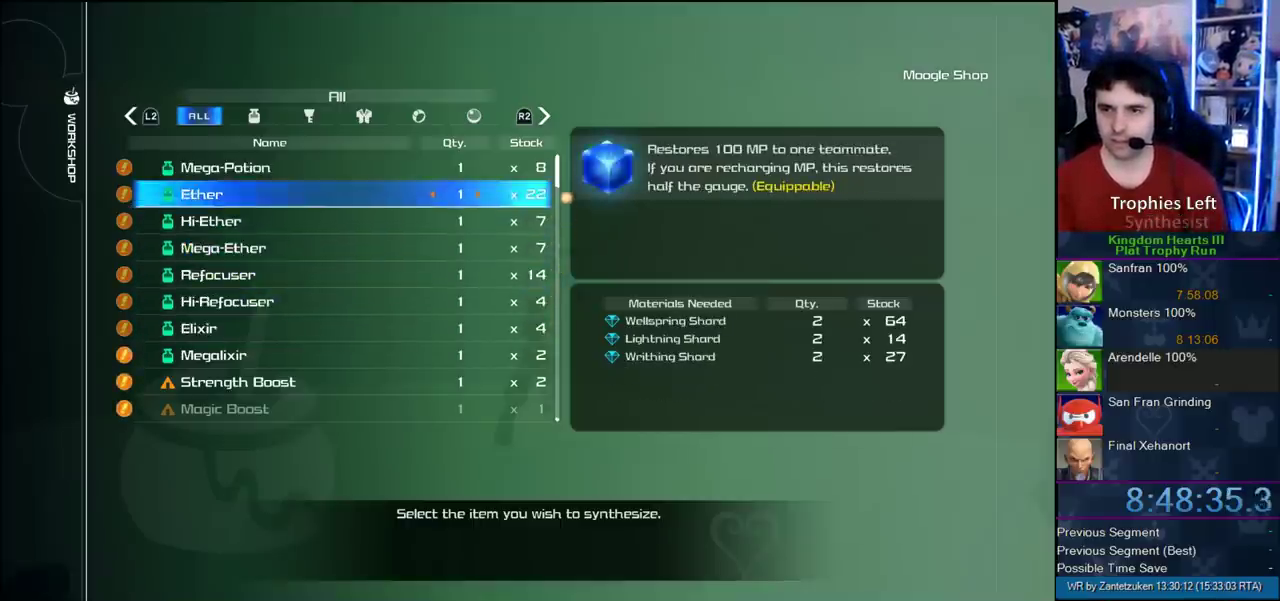
Gameplay with a controller (PlayStation layout); each line is a JSON object with the inputs held at the frame after it. "events" lists button and stick changes between this image and that frame as [ms after this image, input, new state], when the widget could be followed in between.
{"buttons": [], "left_stick": "center", "right_stick": "center", "events": [[233, "CROSS", "down"], [450, "CROSS", "up"]]}
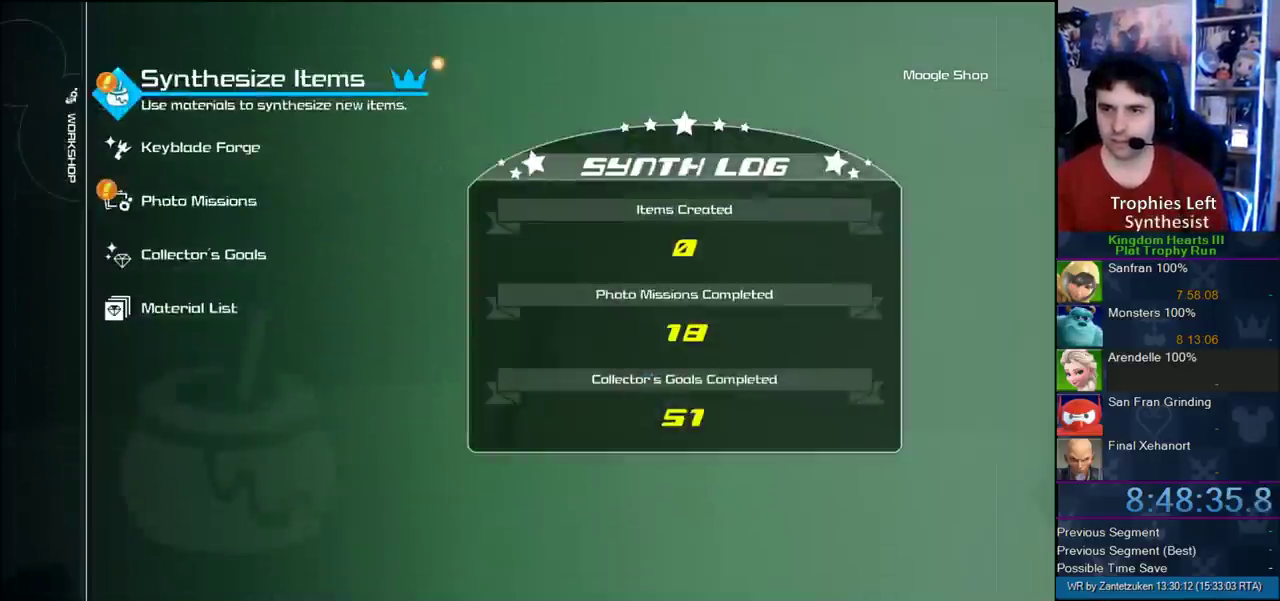
{"buttons": [], "left_stick": "center", "right_stick": "center", "events": [[150, "CROSS", "down"], [283, "CROSS", "up"]]}
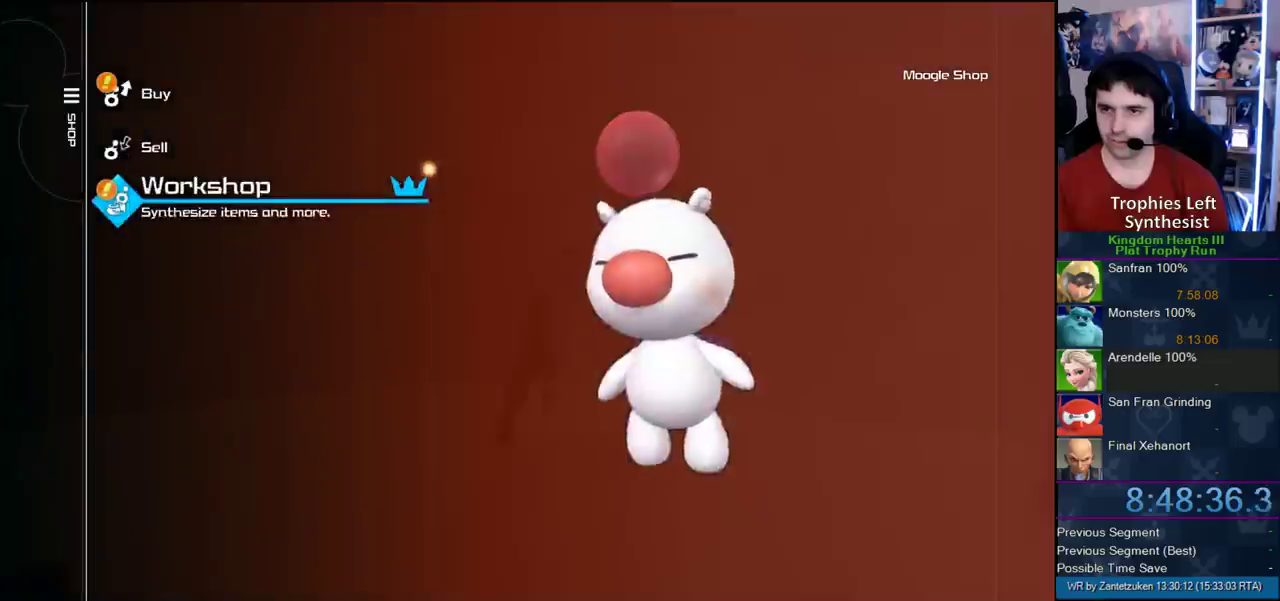
{"buttons": [], "left_stick": "center", "right_stick": "center", "events": [[100, "DPAD_UP", "down"], [150, "DPAD_UP", "up"], [217, "DPAD_UP", "down"], [250, "CIRCLE", "down"], [317, "DPAD_UP", "up"], [450, "CIRCLE", "up"]]}
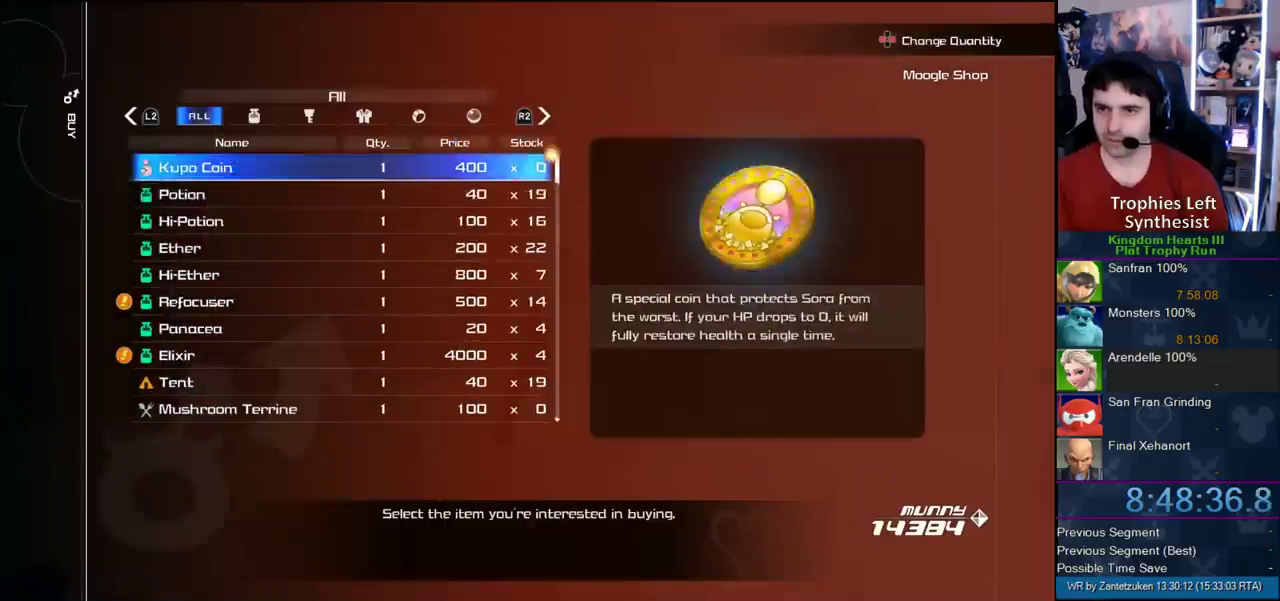
{"buttons": [], "left_stick": "center", "right_stick": "center", "events": [[367, "DPAD_DOWN", "down"], [450, "DPAD_DOWN", "up"]]}
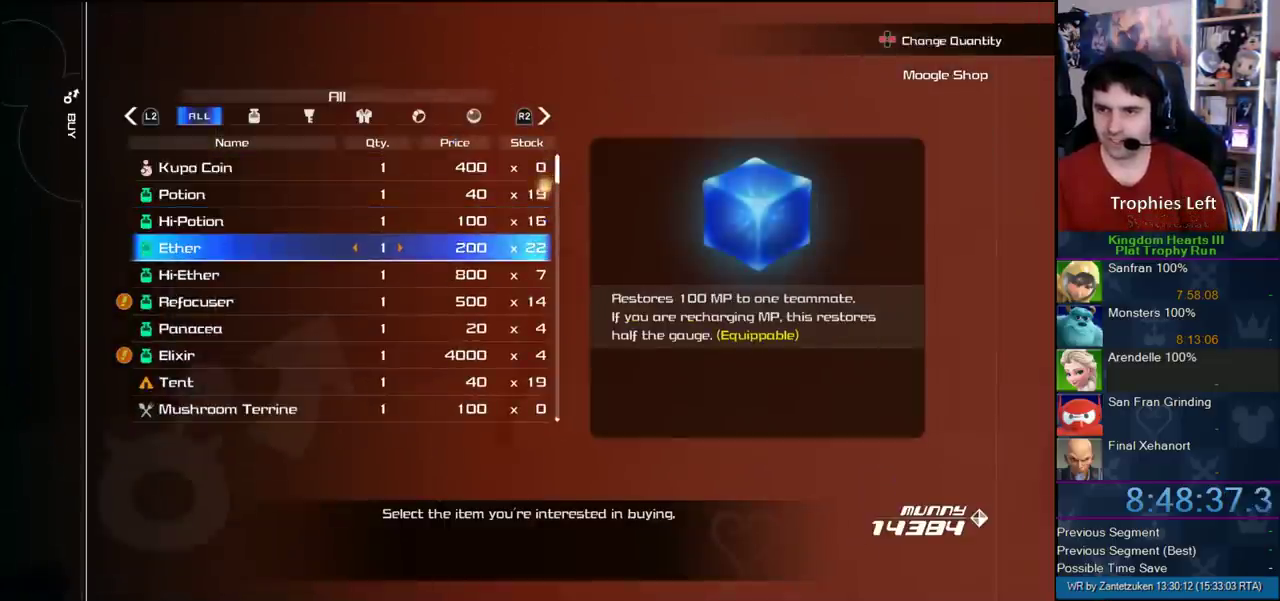
{"buttons": [], "left_stick": "center", "right_stick": "center", "events": [[67, "DPAD_RIGHT", "down"], [133, "DPAD_RIGHT", "up"], [200, "DPAD_RIGHT", "down"], [267, "DPAD_RIGHT", "up"], [400, "DPAD_RIGHT", "down"], [500, "DPAD_RIGHT", "up"]]}
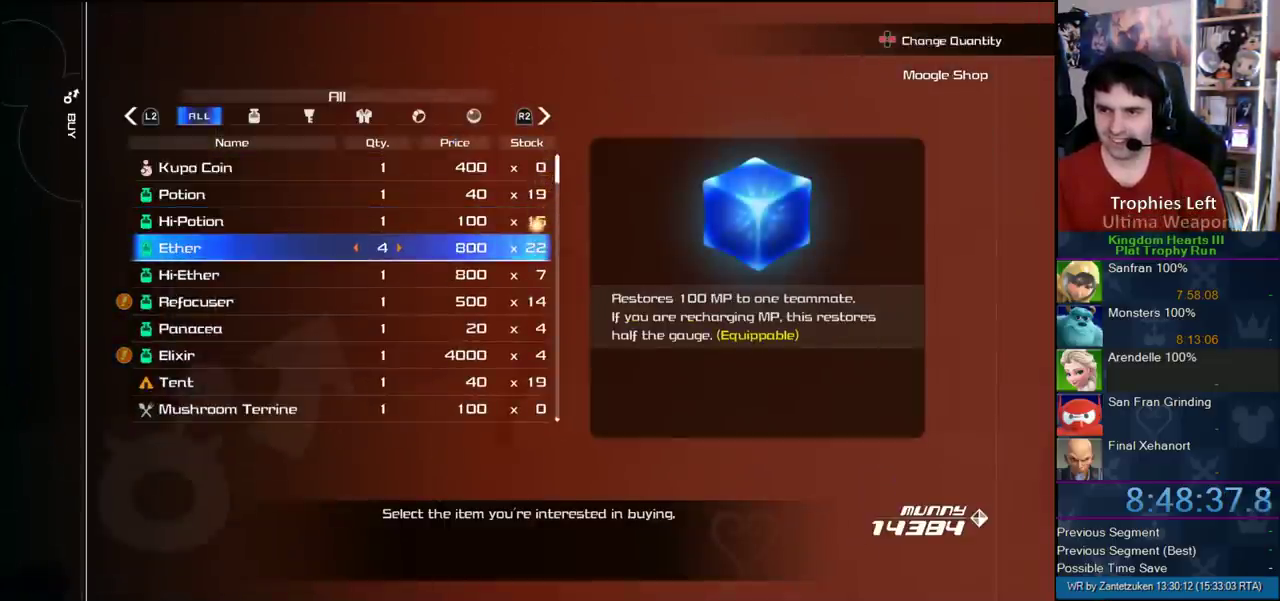
{"buttons": ["CIRCLE"], "left_stick": "center", "right_stick": "center", "events": [[233, "DPAD_RIGHT", "down"], [350, "CIRCLE", "down"], [350, "DPAD_RIGHT", "up"]]}
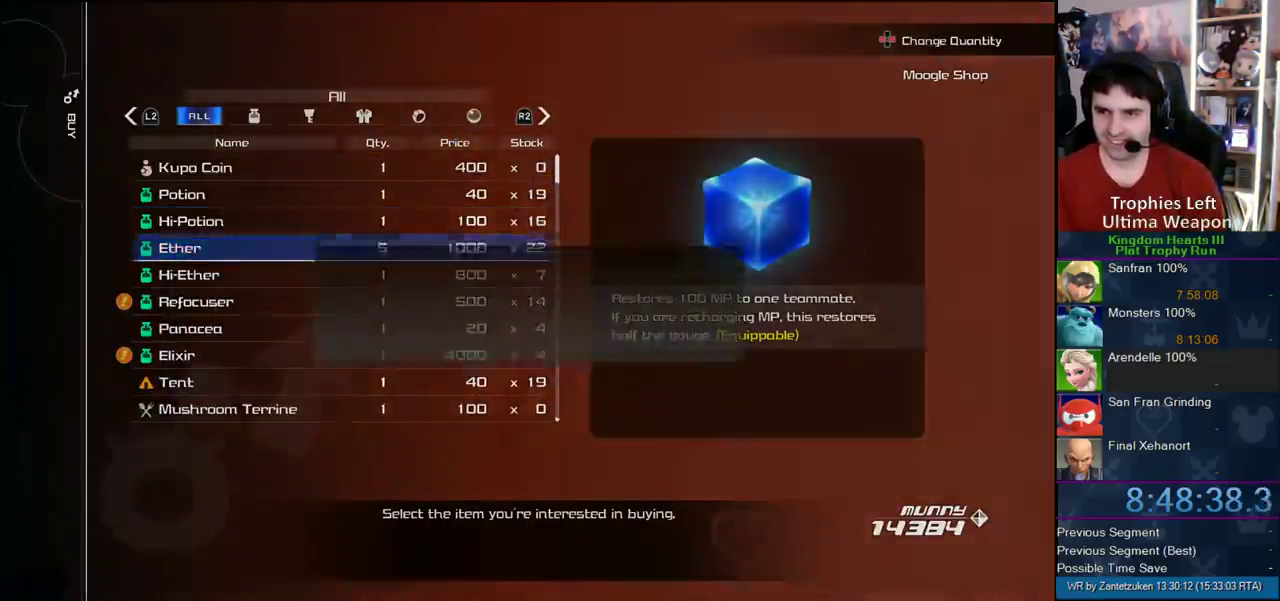
{"buttons": ["CIRCLE"], "left_stick": "center", "right_stick": "center", "events": [[200, "CIRCLE", "up"], [250, "DPAD_LEFT", "down"], [300, "CIRCLE", "down"], [383, "DPAD_LEFT", "up"]]}
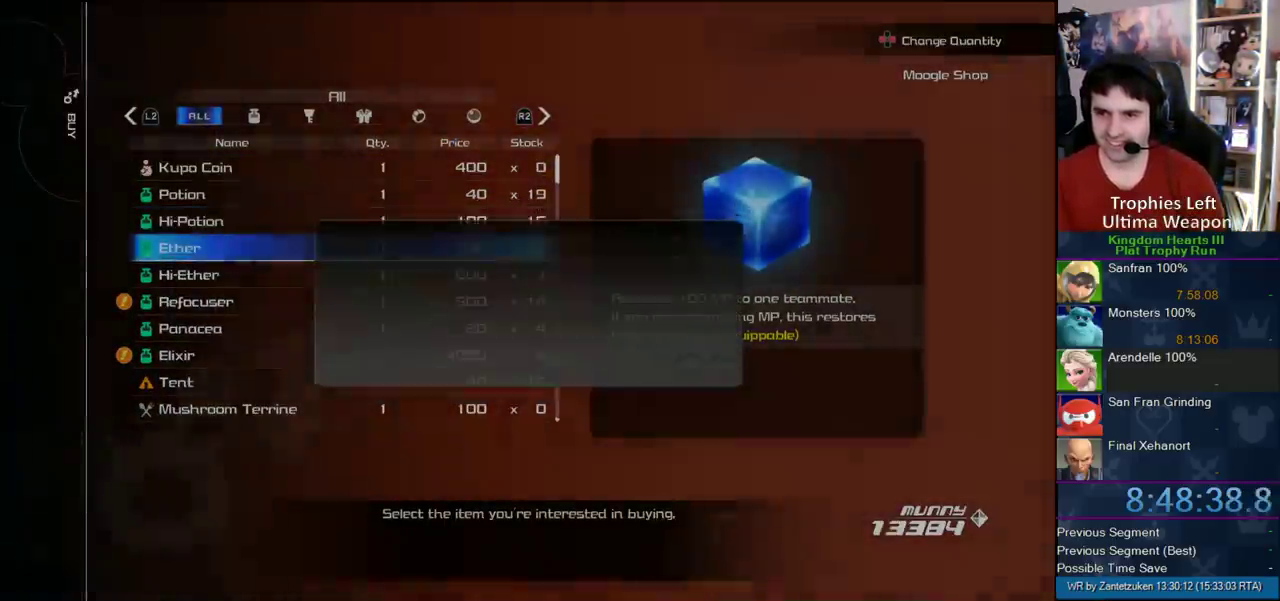
{"buttons": [], "left_stick": "center", "right_stick": "center", "events": [[17, "CIRCLE", "up"]]}
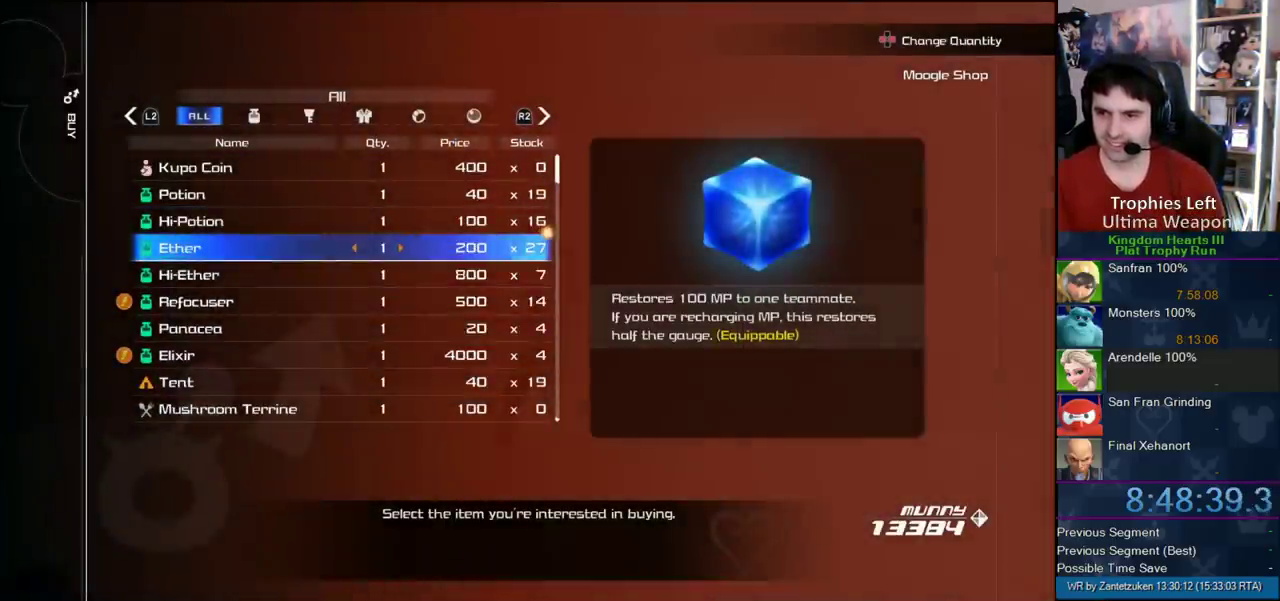
{"buttons": ["R1"], "left_stick": "center", "right_stick": "center", "events": [[167, "DPAD_DOWN", "down"], [233, "DPAD_DOWN", "up"], [400, "R1", "down"]]}
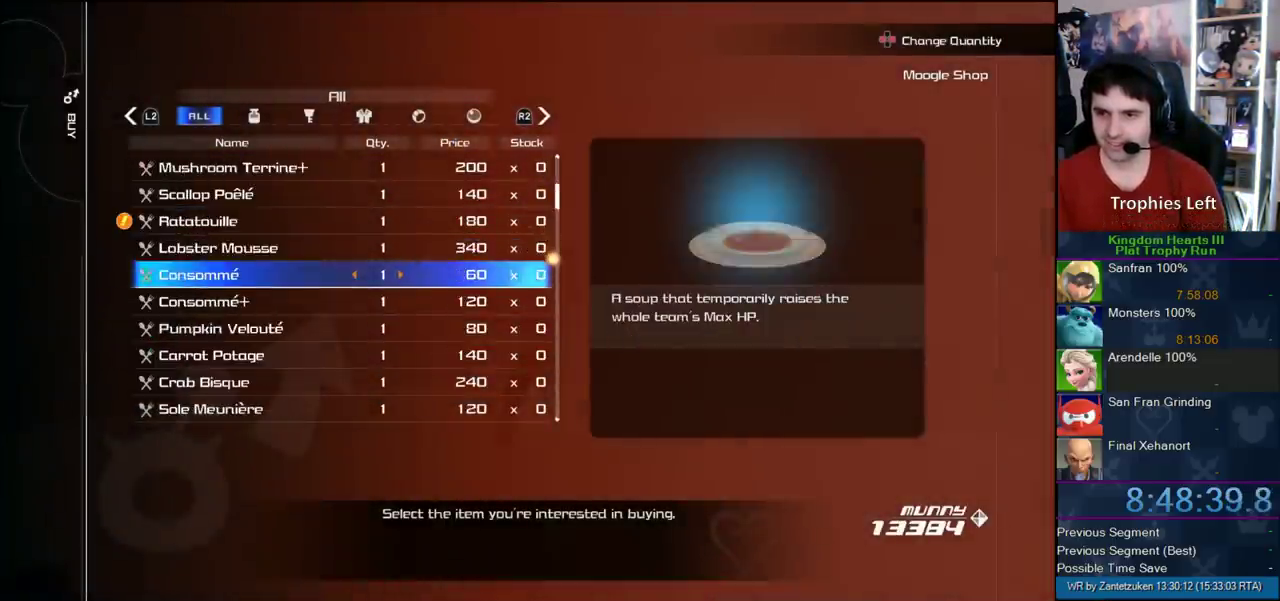
{"buttons": [], "left_stick": "center", "right_stick": "center", "events": [[33, "R1", "up"], [450, "DPAD_UP", "down"], [500, "DPAD_UP", "up"]]}
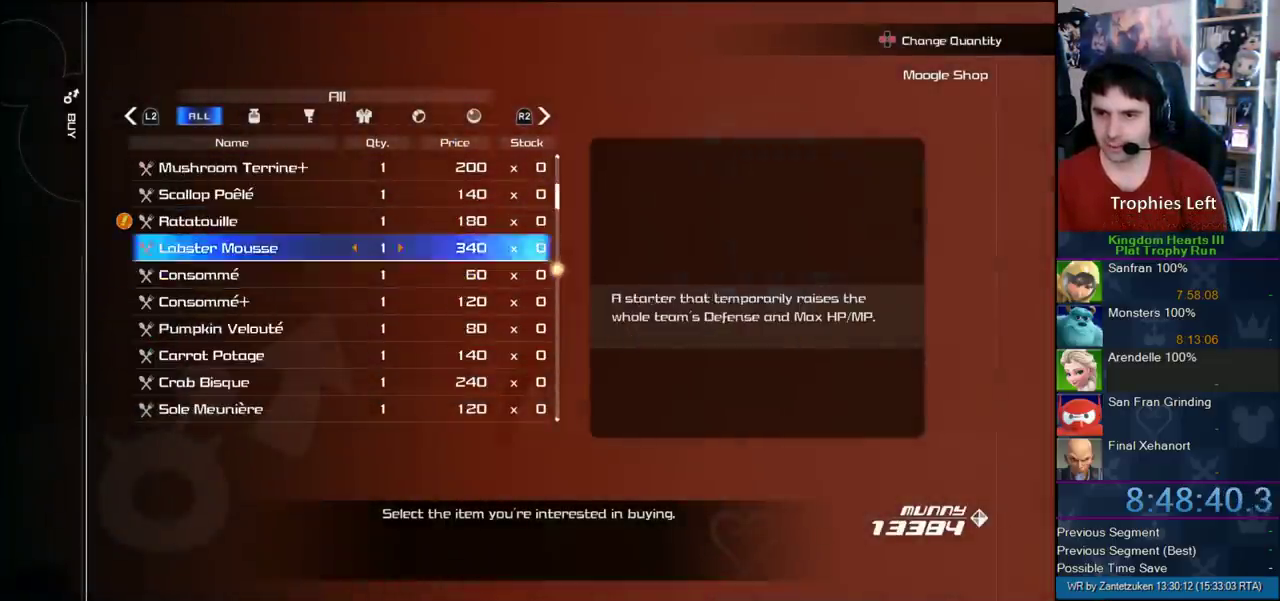
{"buttons": [], "left_stick": "center", "right_stick": "center", "events": [[117, "CIRCLE", "down"], [433, "CIRCLE", "up"]]}
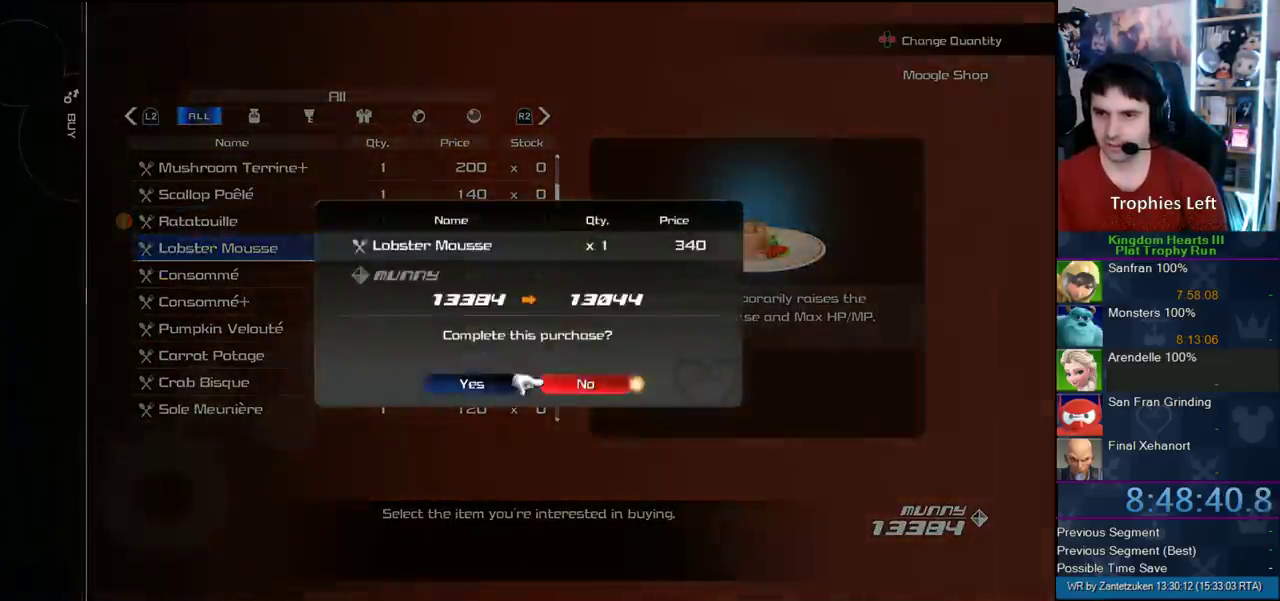
{"buttons": [], "left_stick": "center", "right_stick": "center", "events": [[33, "DPAD_LEFT", "down"], [83, "CIRCLE", "down"], [167, "DPAD_LEFT", "up"], [300, "CIRCLE", "up"]]}
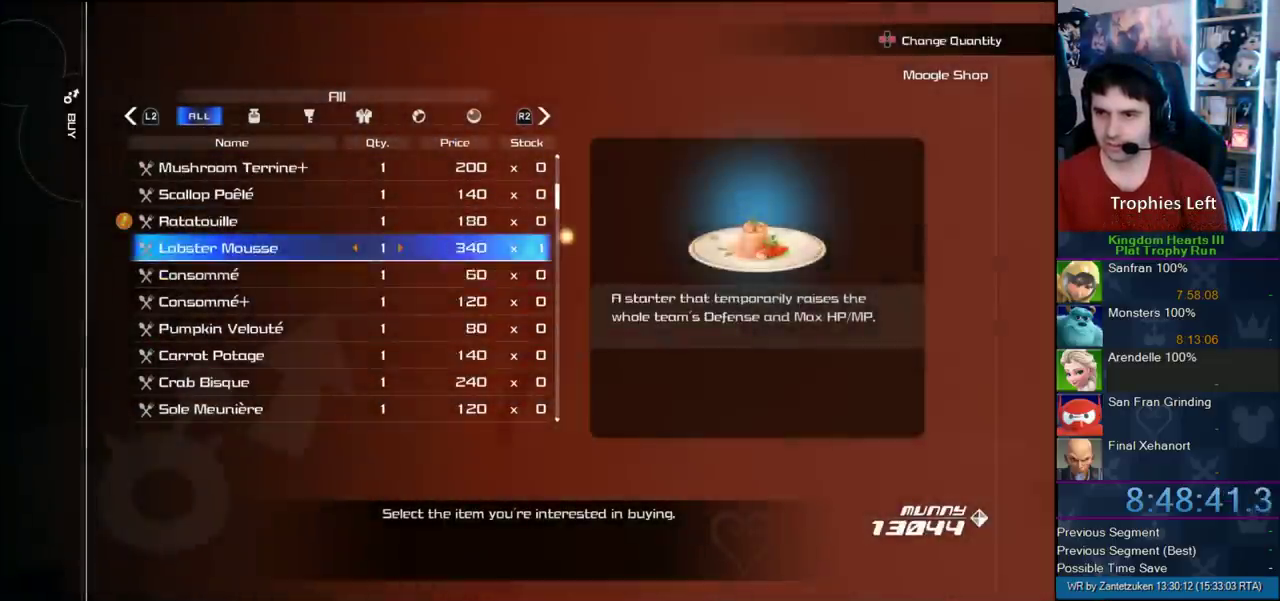
{"buttons": [], "left_stick": "center", "right_stick": "center", "events": [[67, "DPAD_DOWN", "down"], [317, "DPAD_DOWN", "up"]]}
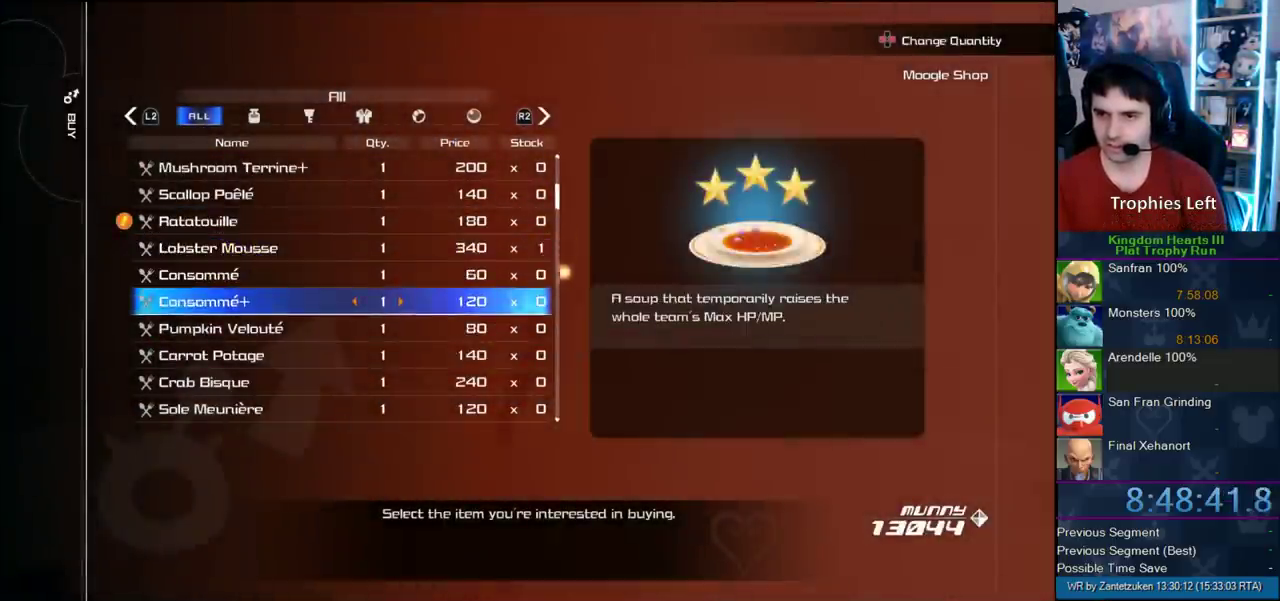
{"buttons": ["DPAD_LEFT"], "left_stick": "center", "right_stick": "center", "events": [[117, "CIRCLE", "down"], [433, "CIRCLE", "up"], [500, "DPAD_LEFT", "down"]]}
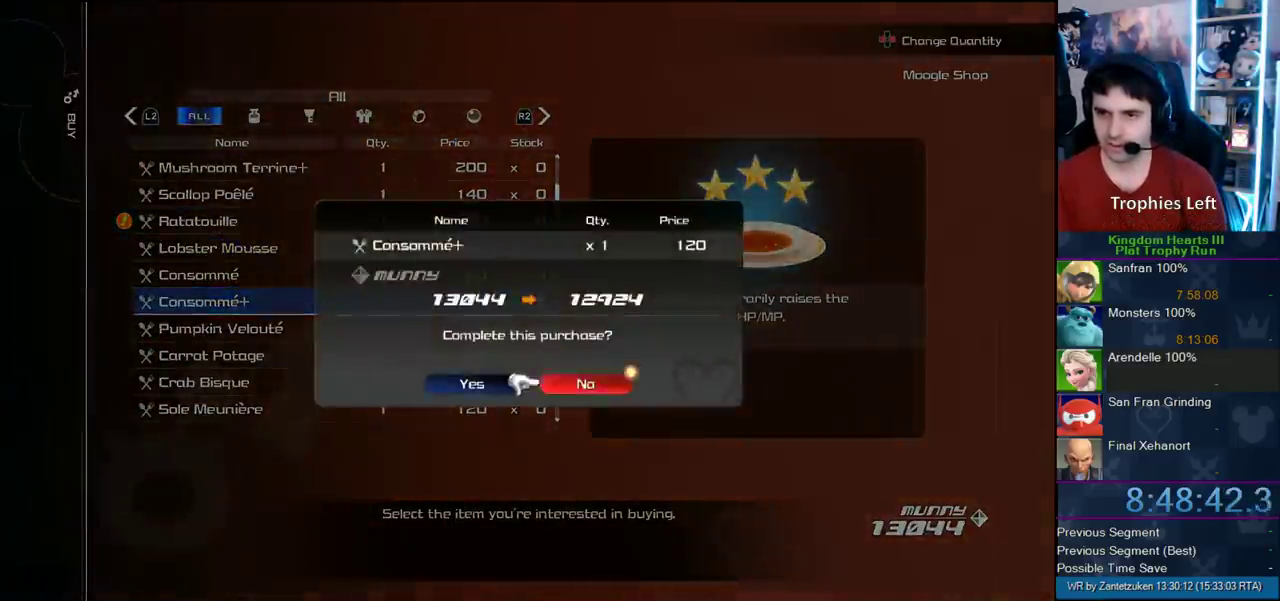
{"buttons": ["R1"], "left_stick": "center", "right_stick": "center", "events": [[100, "CIRCLE", "down"], [150, "DPAD_LEFT", "up"], [250, "CIRCLE", "up"], [450, "R1", "down"]]}
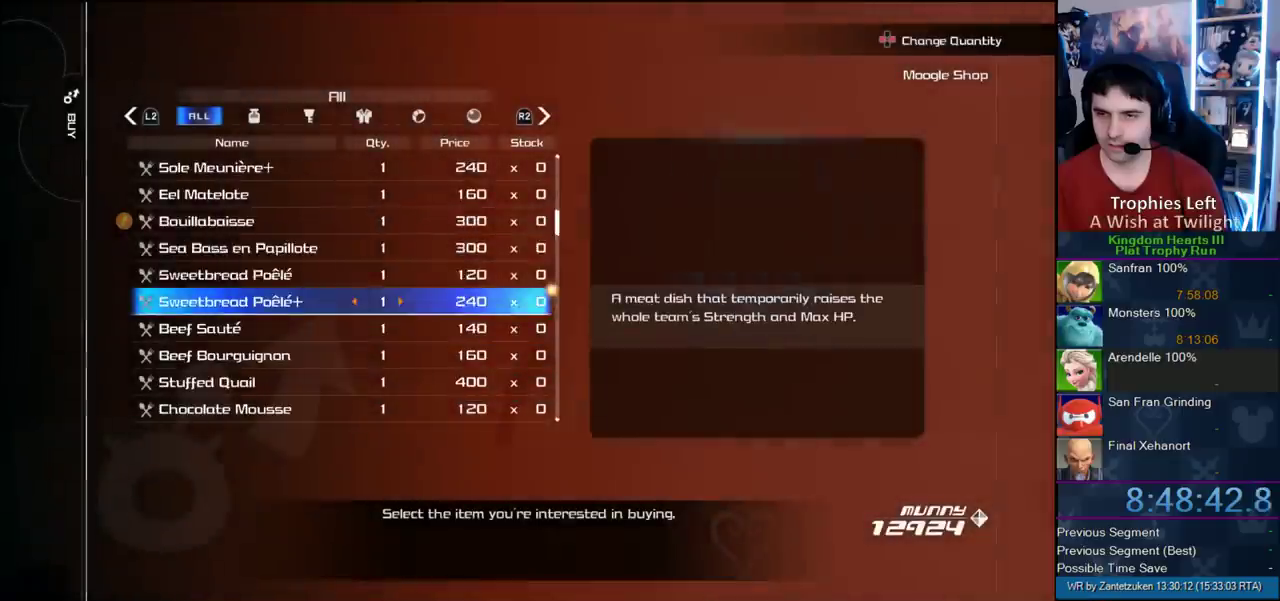
{"buttons": [], "left_stick": "center", "right_stick": "center", "events": [[100, "R1", "up"], [117, "DPAD_UP", "down"], [200, "DPAD_UP", "up"], [300, "DPAD_UP", "down"], [483, "DPAD_UP", "up"]]}
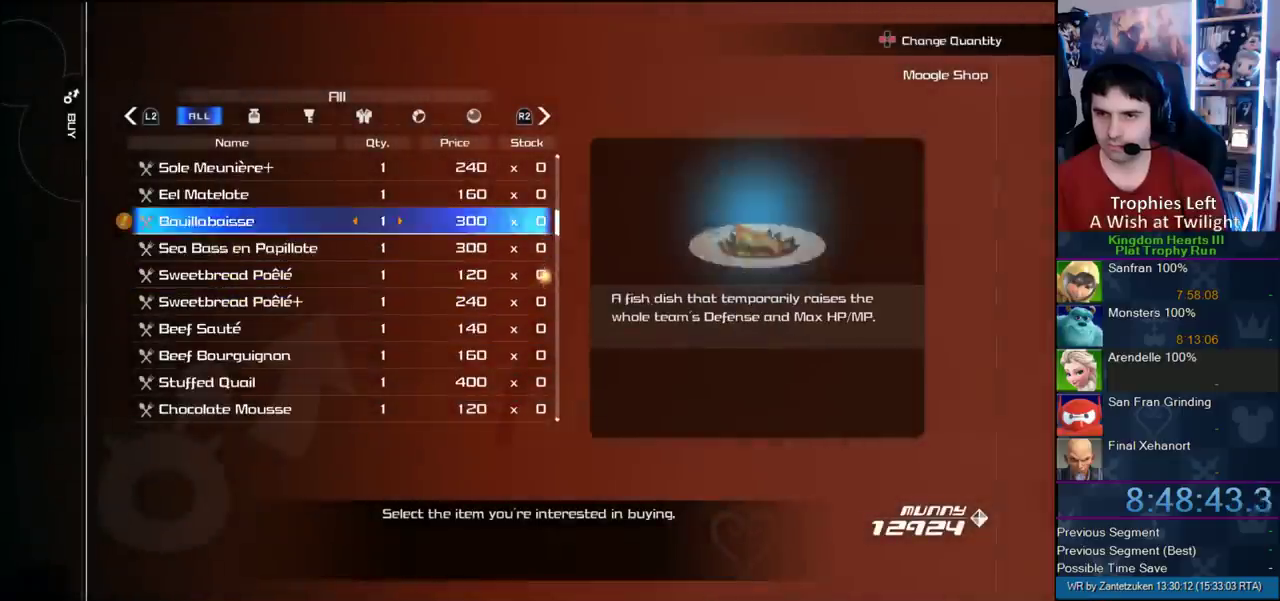
{"buttons": ["CIRCLE"], "left_stick": "center", "right_stick": "center", "events": [[183, "DPAD_UP", "down"], [250, "CIRCLE", "down"], [267, "DPAD_UP", "up"]]}
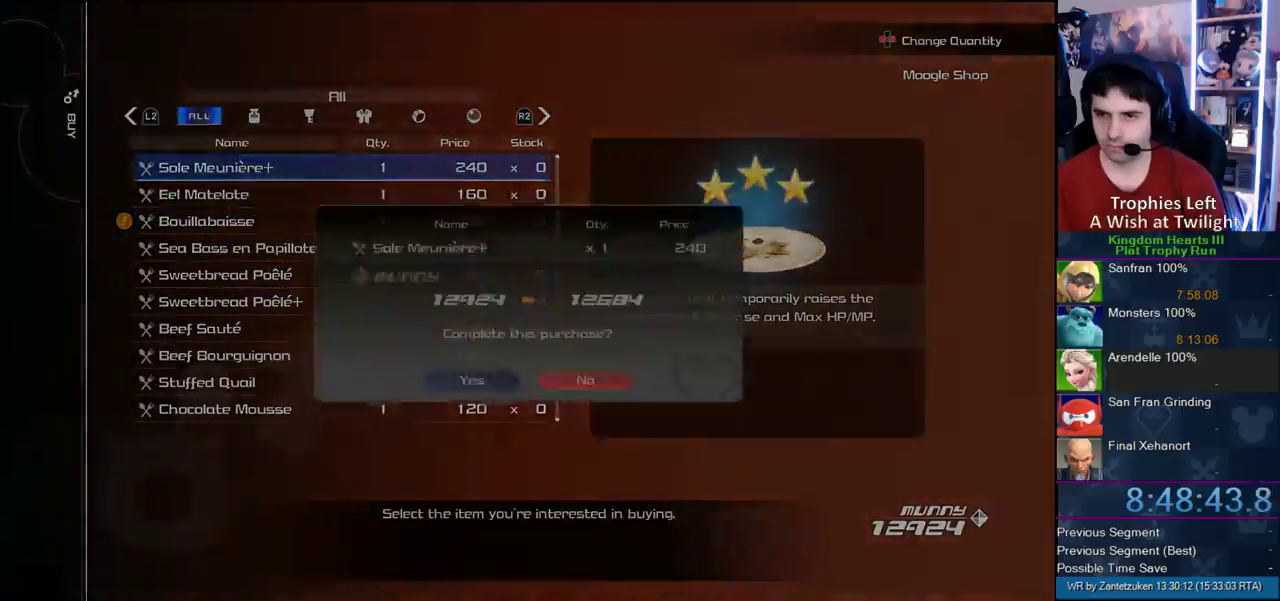
{"buttons": ["DPAD_DOWN"], "left_stick": "center", "right_stick": "center", "events": [[33, "CIRCLE", "up"], [83, "DPAD_LEFT", "down"], [150, "CIRCLE", "down"], [267, "DPAD_LEFT", "up"], [367, "CIRCLE", "up"], [467, "DPAD_DOWN", "down"]]}
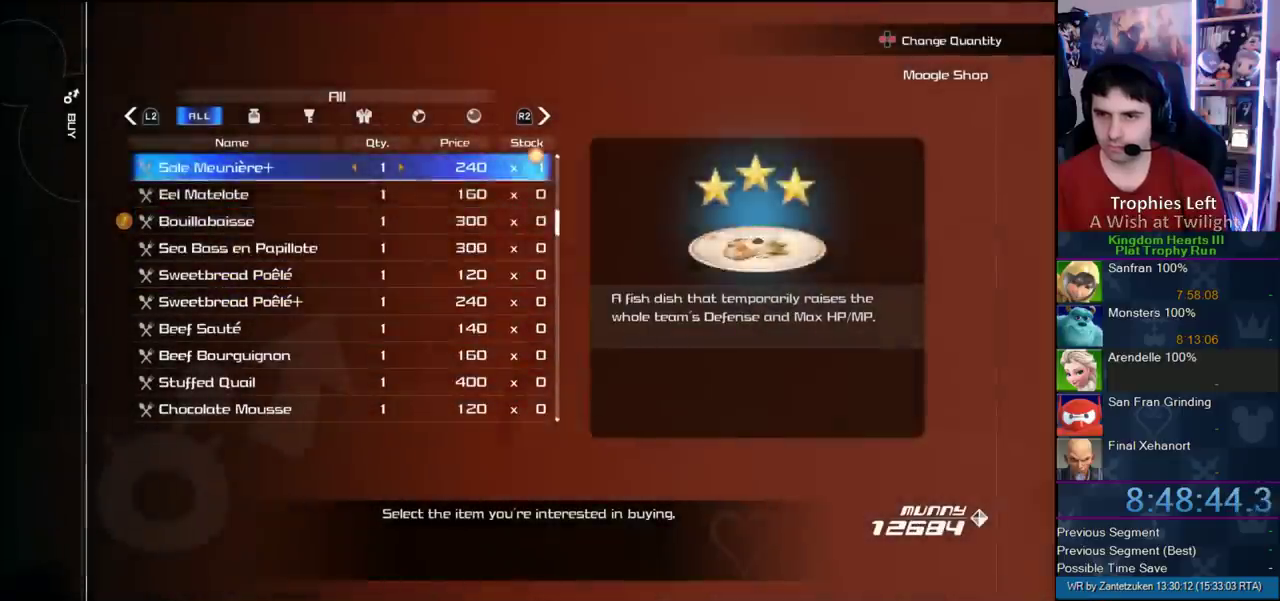
{"buttons": [], "left_stick": "center", "right_stick": "center", "events": [[200, "DPAD_DOWN", "up"], [250, "DPAD_DOWN", "down"], [333, "DPAD_DOWN", "up"], [383, "DPAD_DOWN", "down"], [467, "DPAD_DOWN", "up"]]}
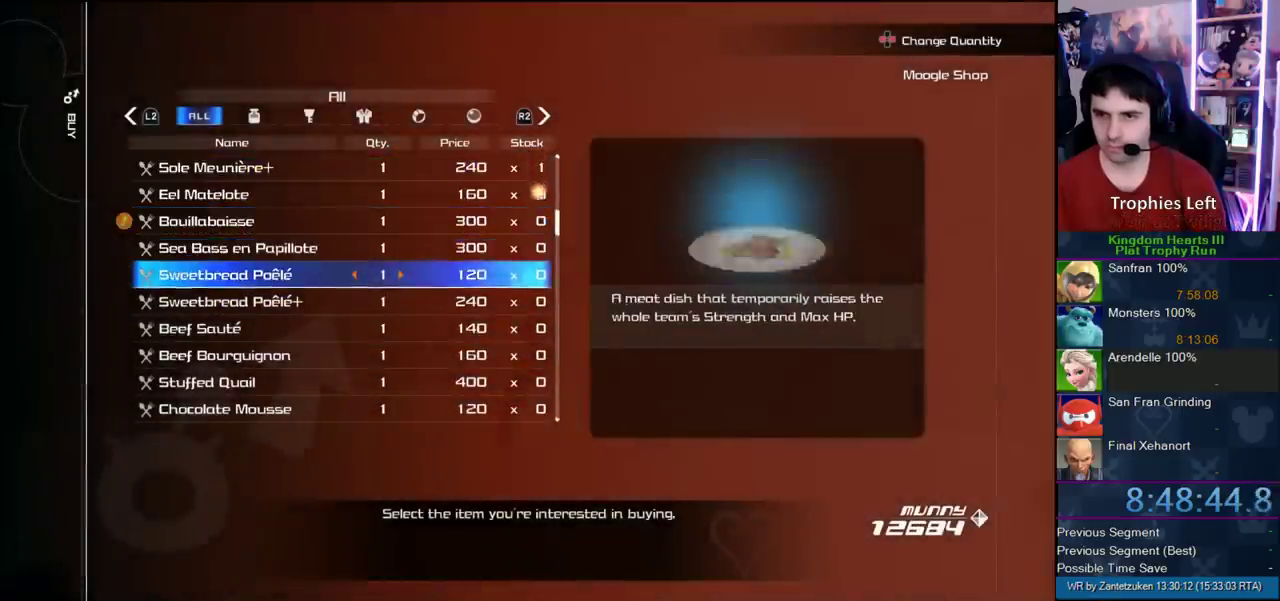
{"buttons": ["DPAD_LEFT"], "left_stick": "center", "right_stick": "center", "events": [[33, "DPAD_DOWN", "down"], [133, "CIRCLE", "down"], [150, "DPAD_DOWN", "up"], [400, "CIRCLE", "up"], [433, "DPAD_LEFT", "down"]]}
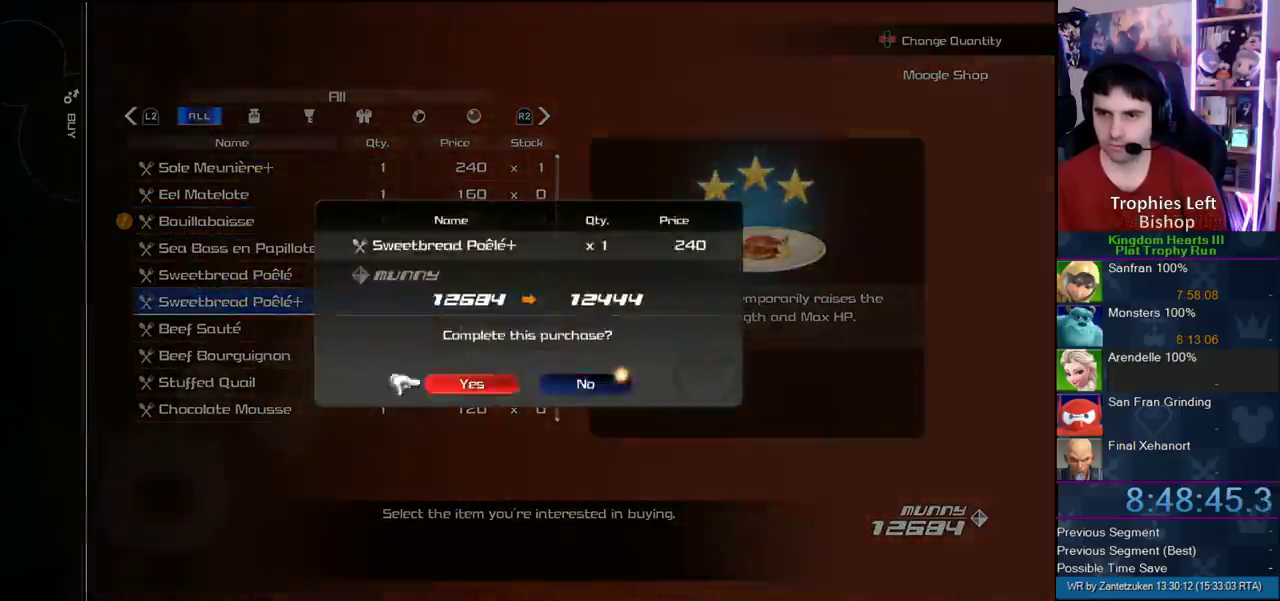
{"buttons": [], "left_stick": "center", "right_stick": "center", "events": [[17, "CIRCLE", "down"], [150, "DPAD_LEFT", "up"], [167, "CIRCLE", "up"], [383, "R1", "down"], [483, "R1", "up"]]}
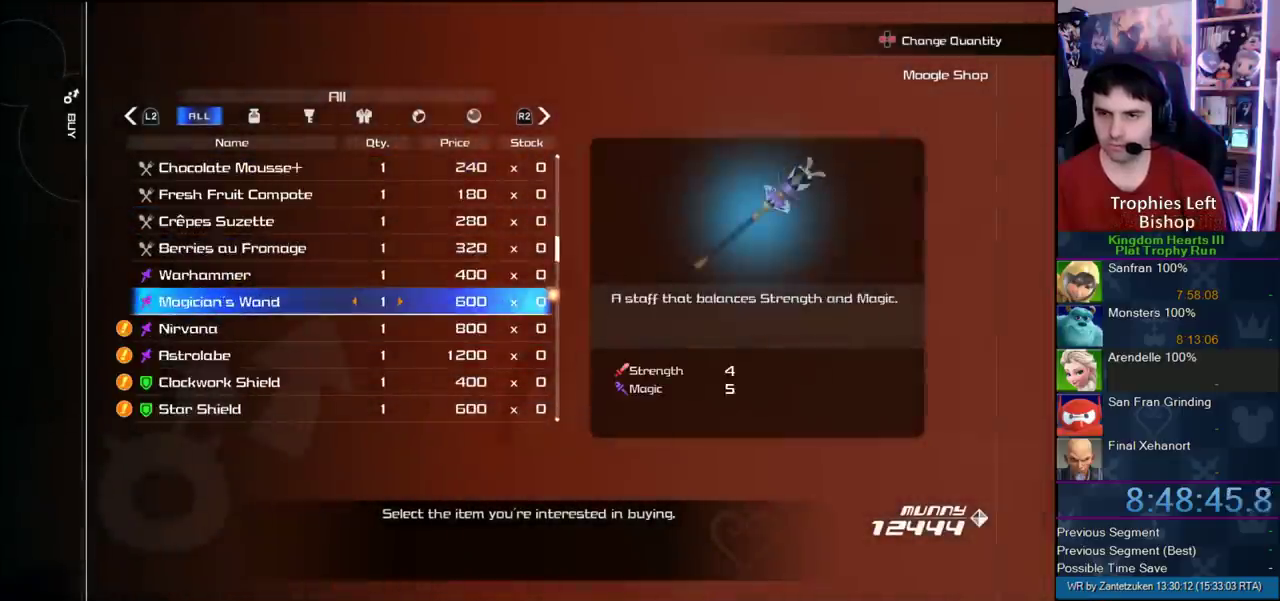
{"buttons": ["CIRCLE"], "left_stick": "center", "right_stick": "center", "events": [[83, "DPAD_UP", "down"], [200, "DPAD_UP", "up"], [300, "DPAD_UP", "down"], [383, "CIRCLE", "down"], [383, "DPAD_UP", "up"]]}
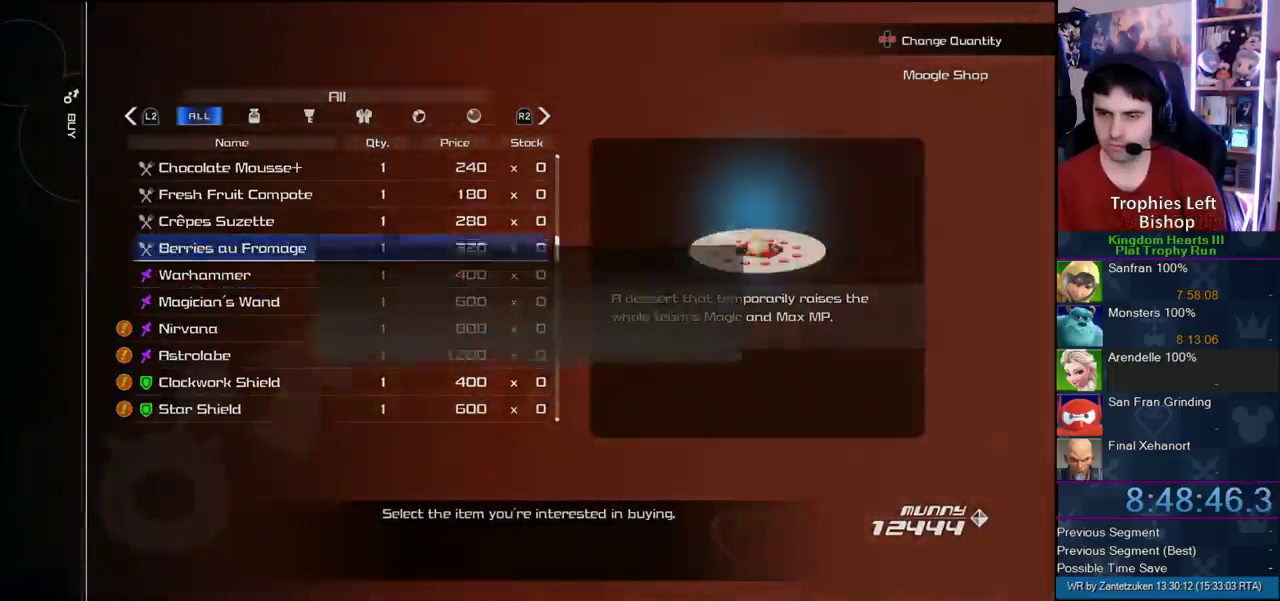
{"buttons": ["CIRCLE"], "left_stick": "center", "right_stick": "center", "events": [[233, "CIRCLE", "up"], [300, "DPAD_LEFT", "down"], [317, "CIRCLE", "down"], [433, "DPAD_LEFT", "up"]]}